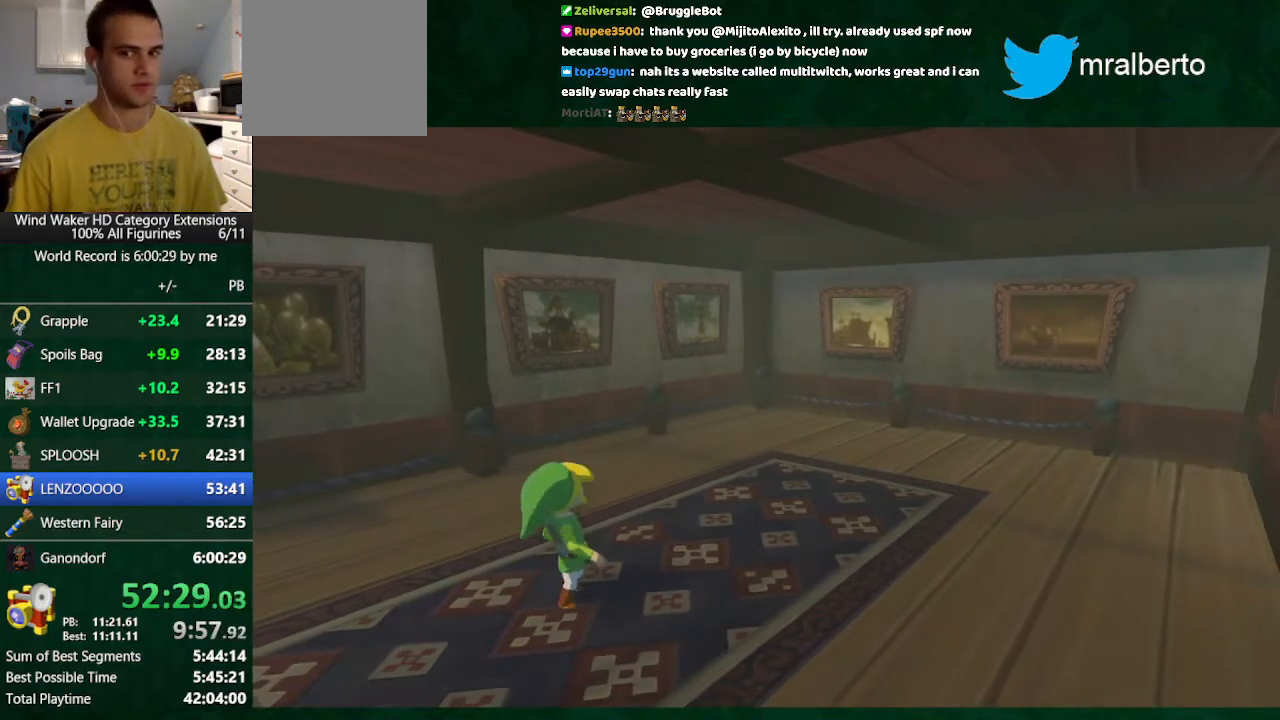
Gameplay with a controller (Nintendo layout); each line is a JSON object with the inputs held at the frame after it. "button_events" lists button changes between this image and that frame as [ms after this image, input, new state], when the widget could be followed in between (sticks are given only as held states). Not read: L3 R3 TOUCHPAD.
{"buttons": ["B"], "left_stick": "center", "right_stick": "center", "button_events": [[100, "A", "down"], [167, "A", "up"], [400, "A", "down"], [467, "A", "up"]]}
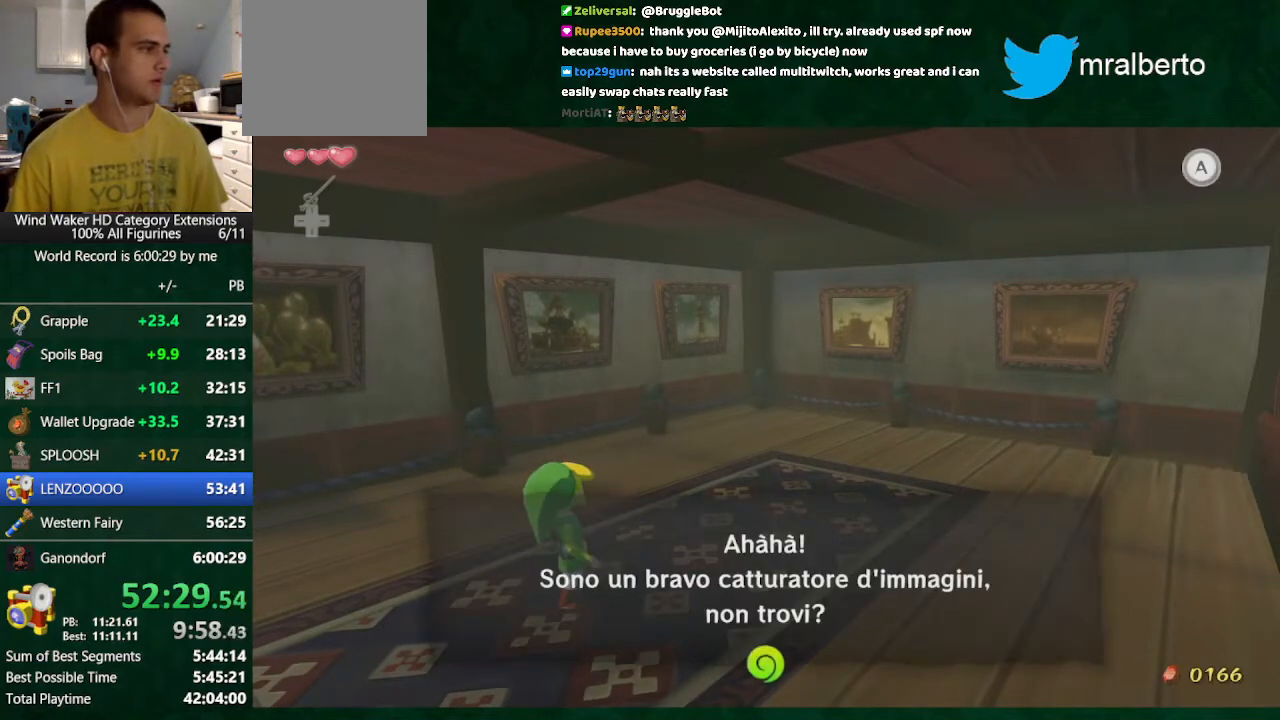
{"buttons": ["A", "B"], "left_stick": "center", "right_stick": "center", "button_events": [[467, "A", "down"]]}
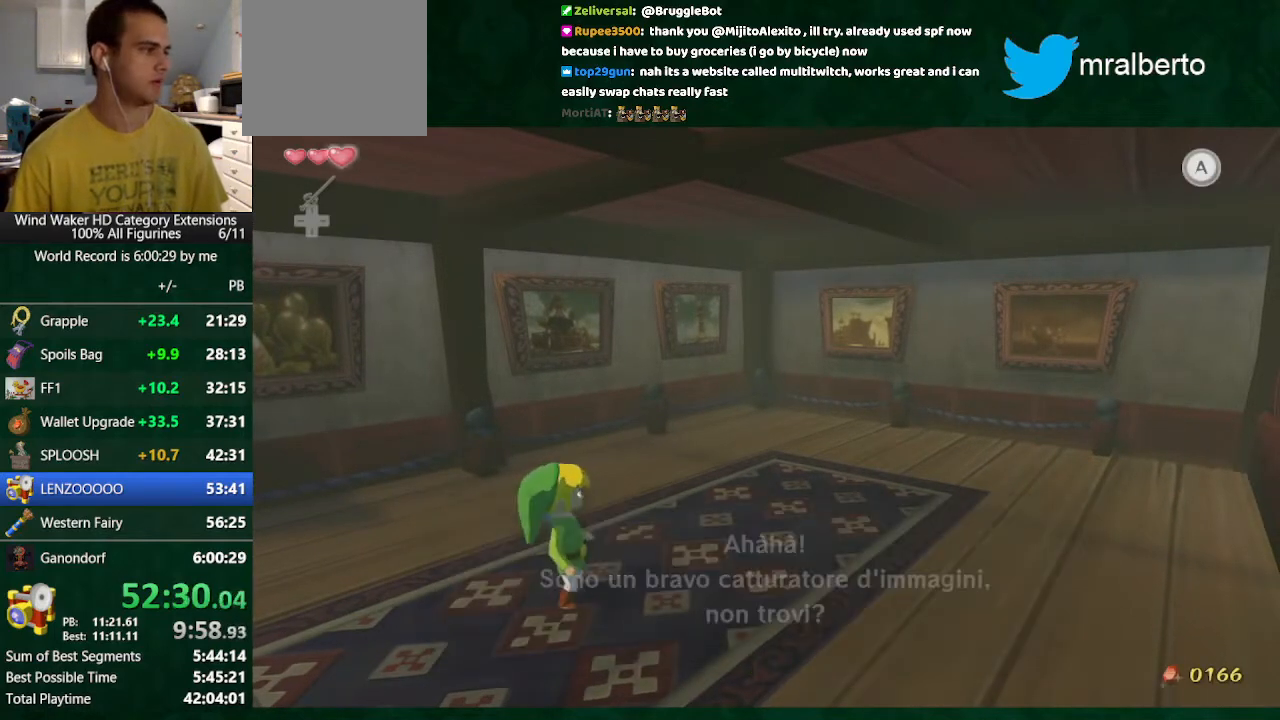
{"buttons": ["B"], "left_stick": "center", "right_stick": "center", "button_events": [[33, "A", "up"], [267, "A", "down"], [333, "A", "up"], [400, "A", "down"], [467, "A", "up"]]}
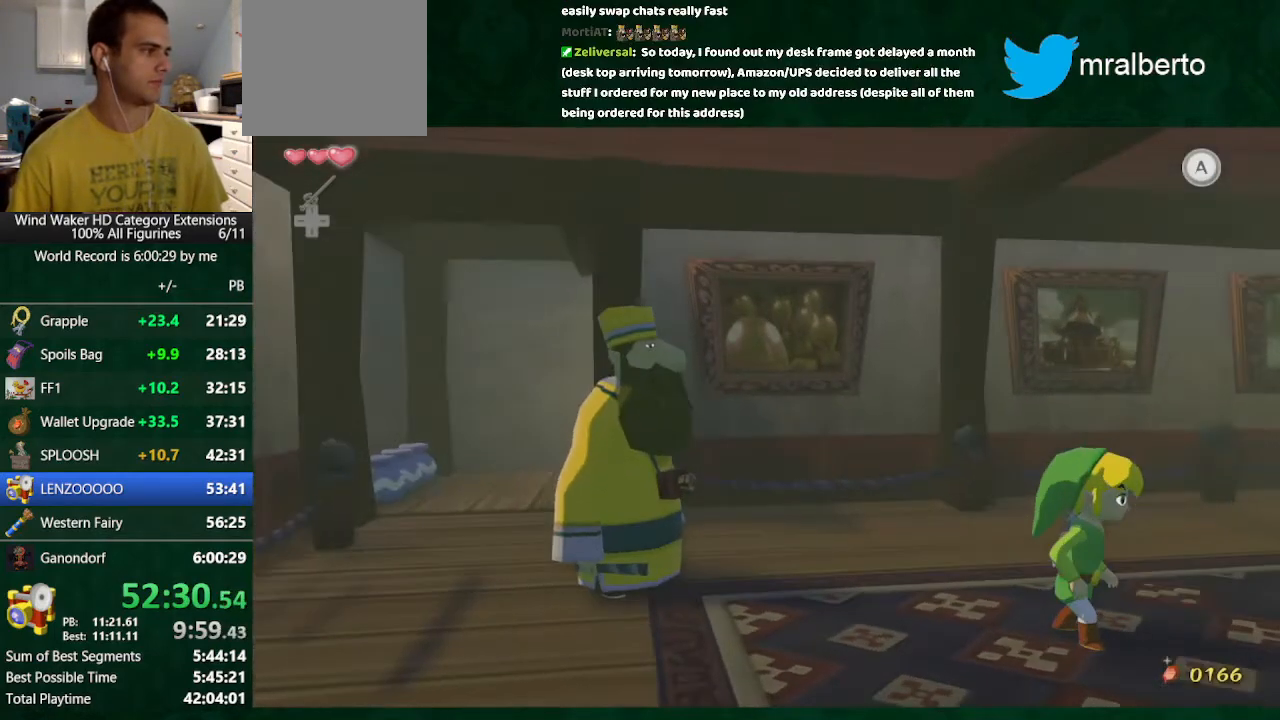
{"buttons": ["B"], "left_stick": "center", "right_stick": "center", "button_events": [[67, "A", "down"], [133, "A", "up"], [367, "A", "down"], [433, "A", "up"]]}
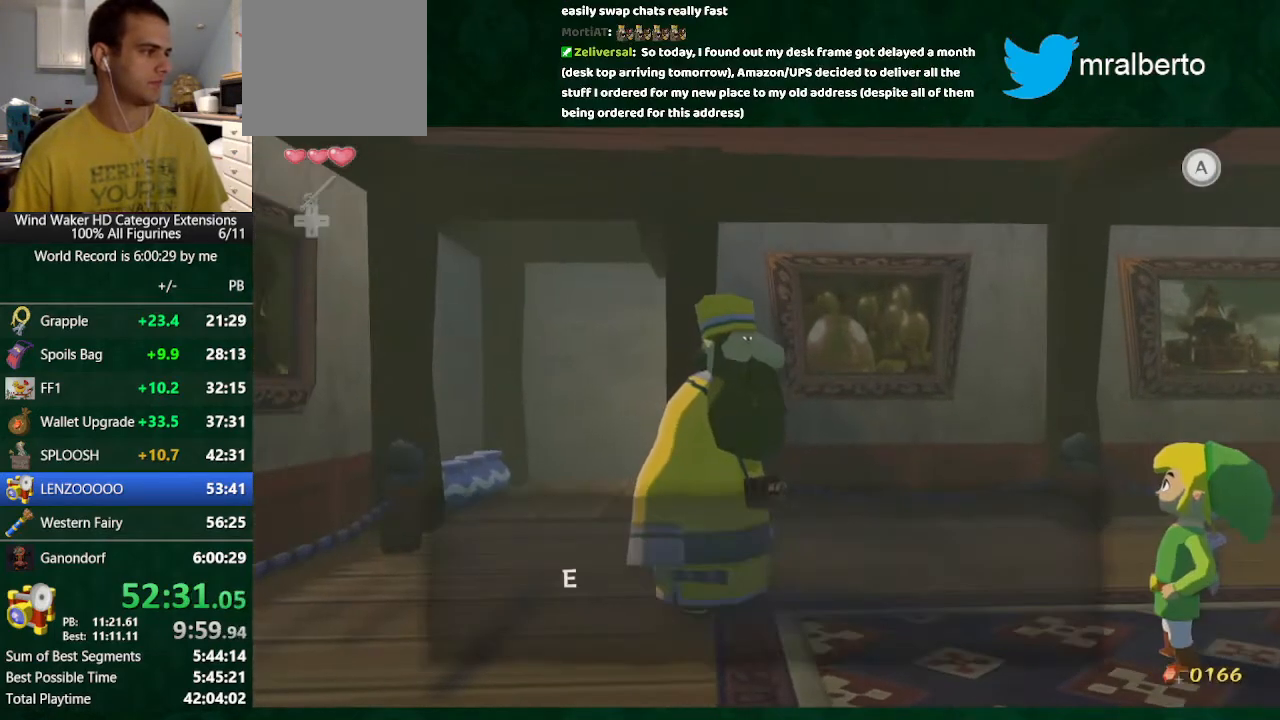
{"buttons": ["B"], "left_stick": "center", "right_stick": "center", "button_events": [[33, "A", "down"], [100, "A", "up"], [400, "A", "down"], [500, "A", "up"]]}
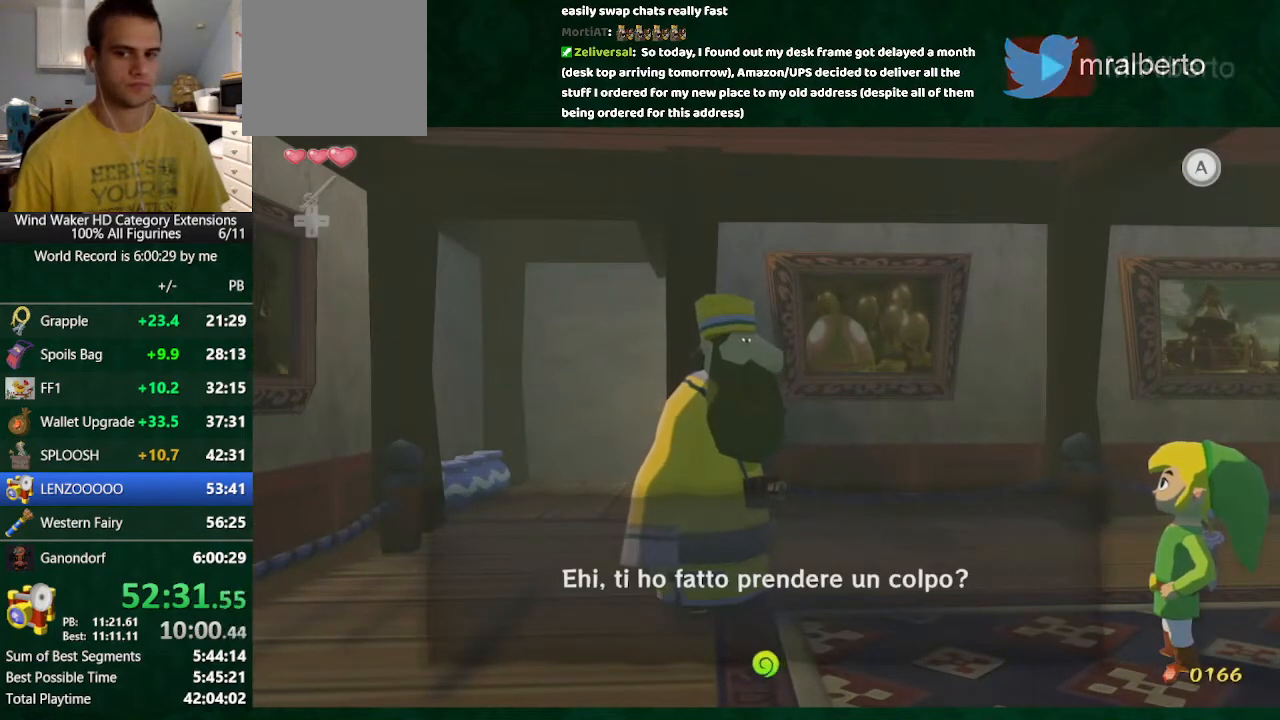
{"buttons": ["A", "B"], "left_stick": "center", "right_stick": "center", "button_events": [[100, "A", "down"]]}
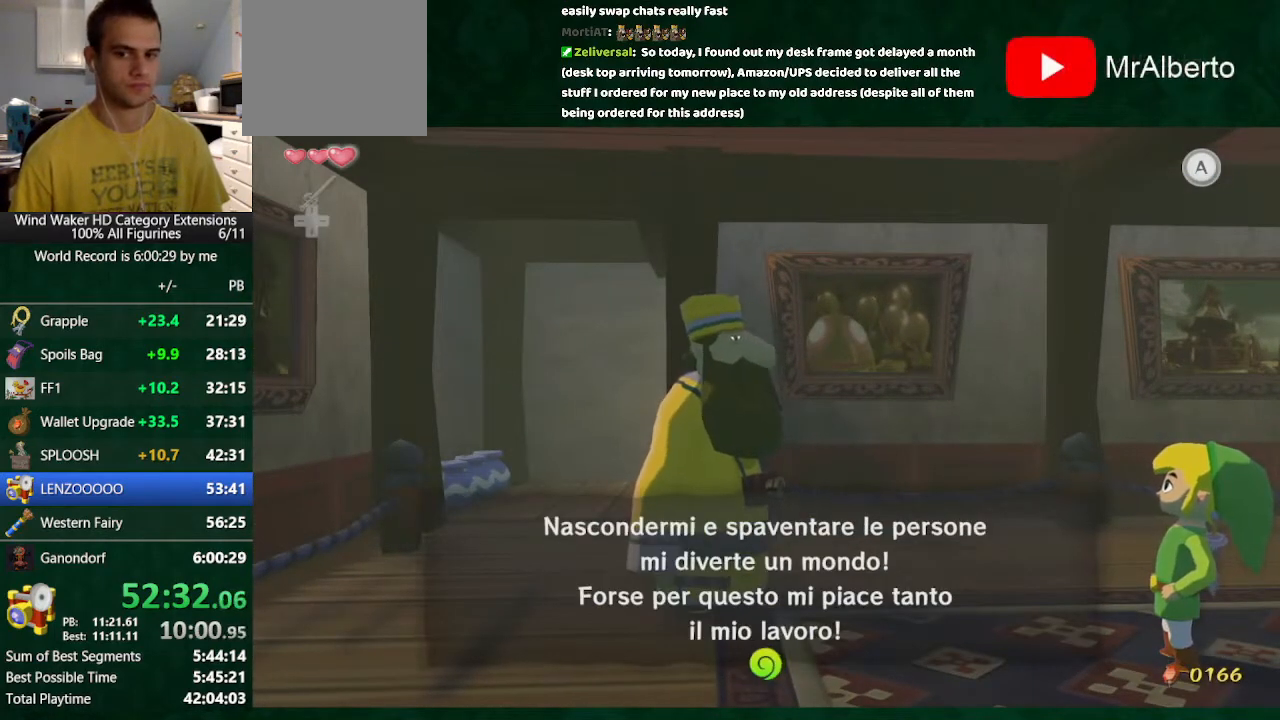
{"buttons": ["B"], "left_stick": "center", "right_stick": "center"}
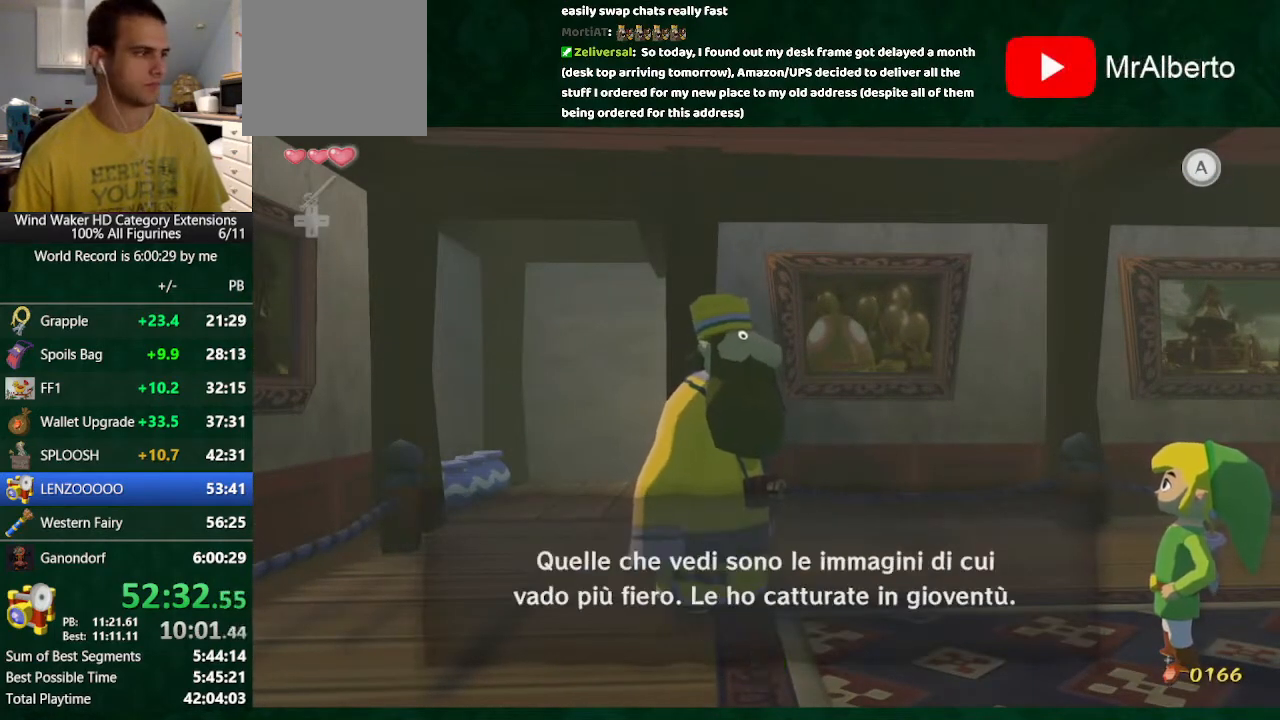
{"buttons": ["B"], "left_stick": "center", "right_stick": "center"}
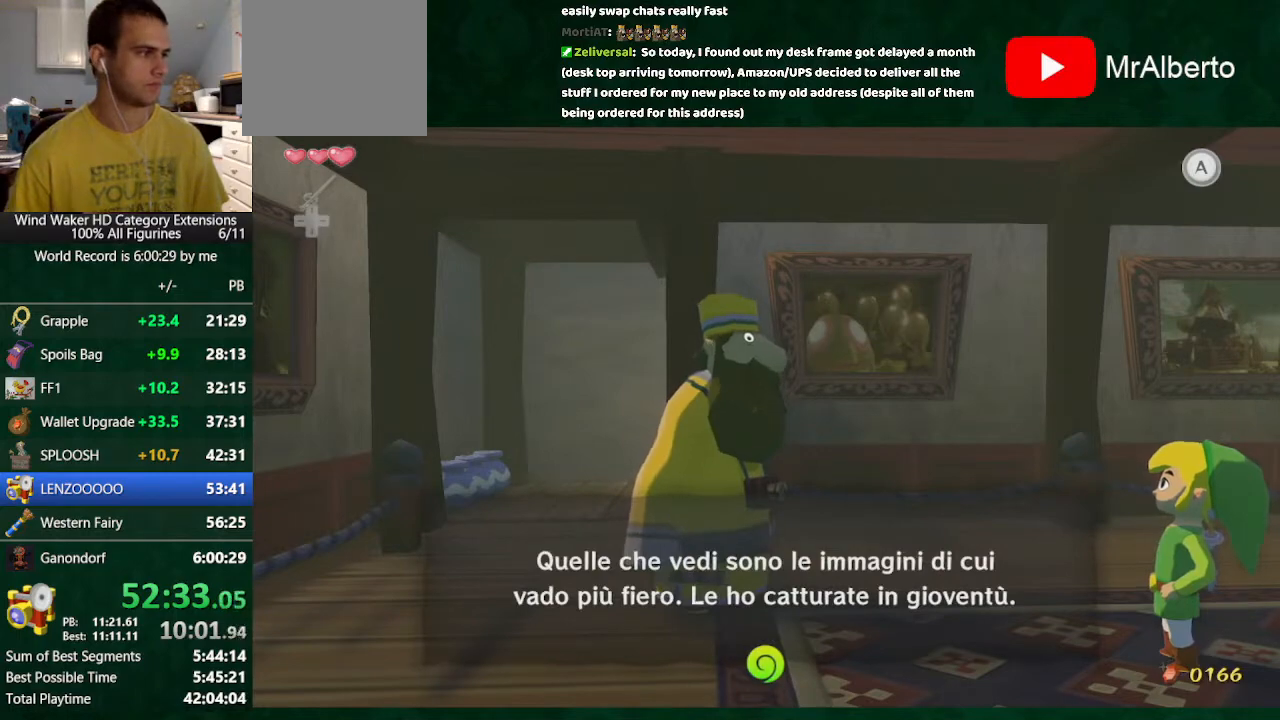
{"buttons": ["A", "B"], "left_stick": "center", "right_stick": "center", "button_events": [[500, "A", "down"]]}
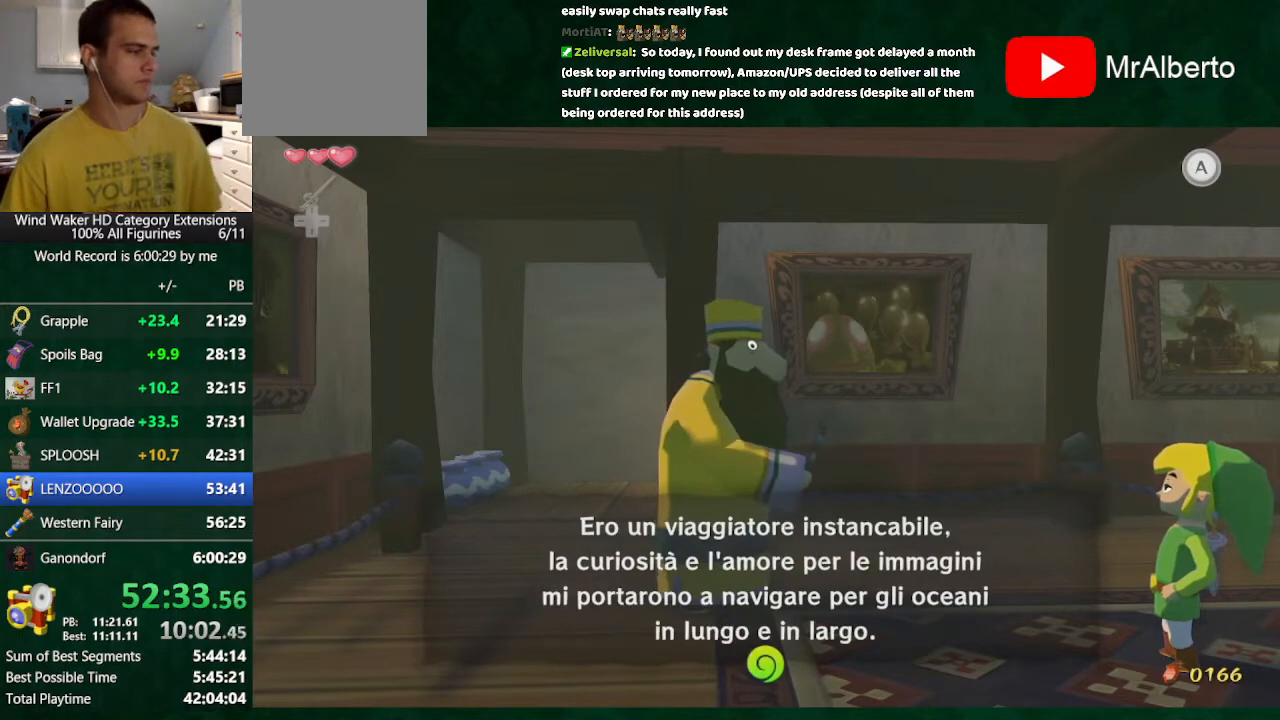
{"buttons": ["B"], "left_stick": "center", "right_stick": "center", "button_events": [[133, "A", "up"]]}
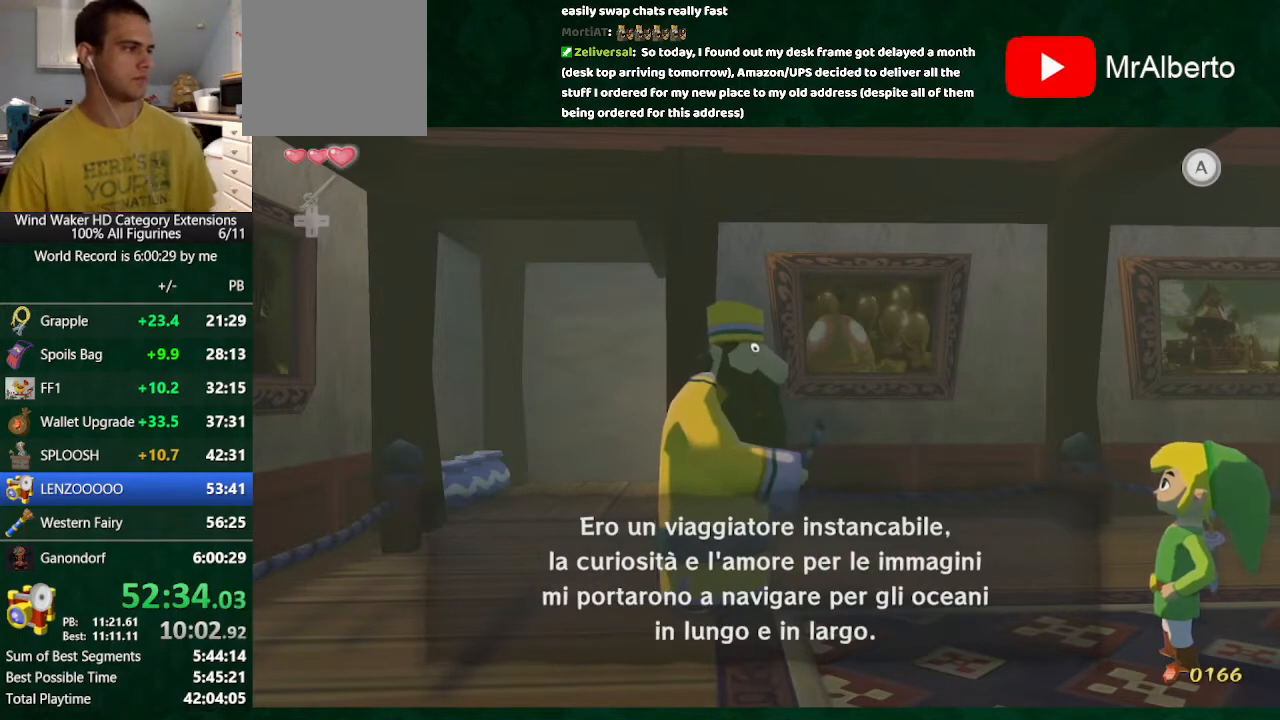
{"buttons": [], "left_stick": "left", "right_stick": "center", "button_events": [[467, "B", "up"]]}
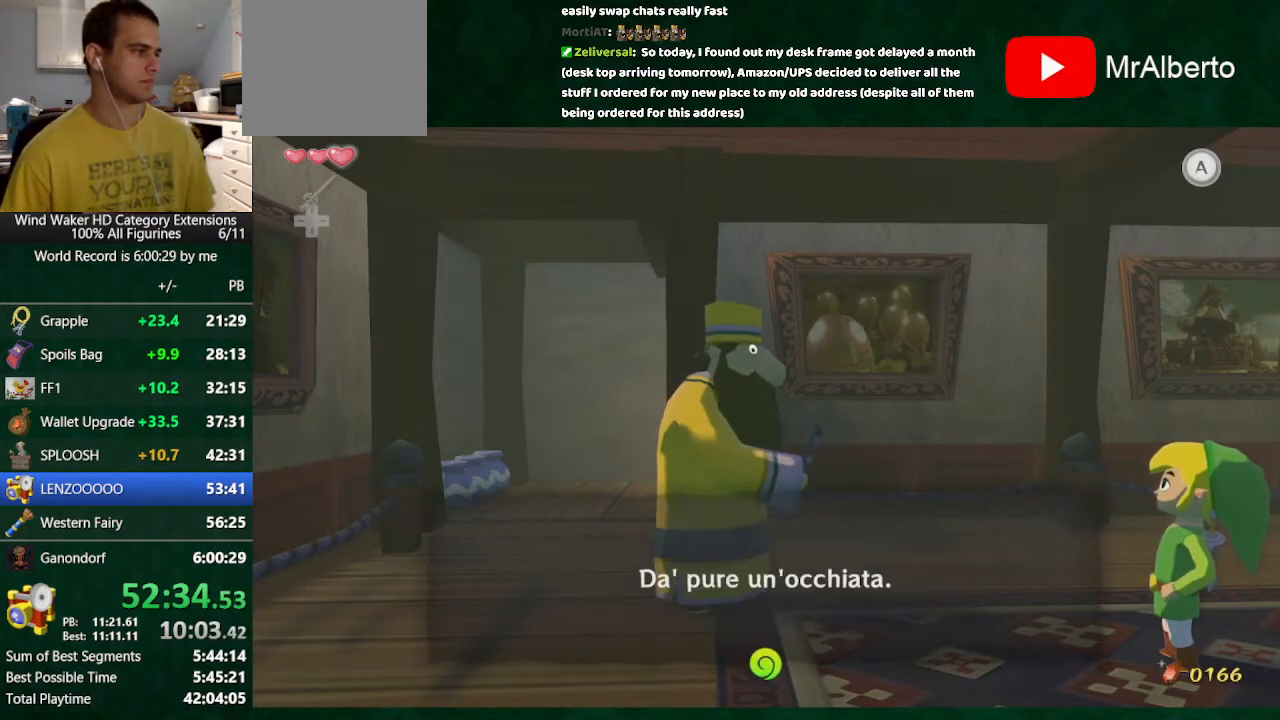
{"buttons": [], "left_stick": "left", "right_stick": "center", "button_events": [[400, "A", "down"], [500, "A", "up"]]}
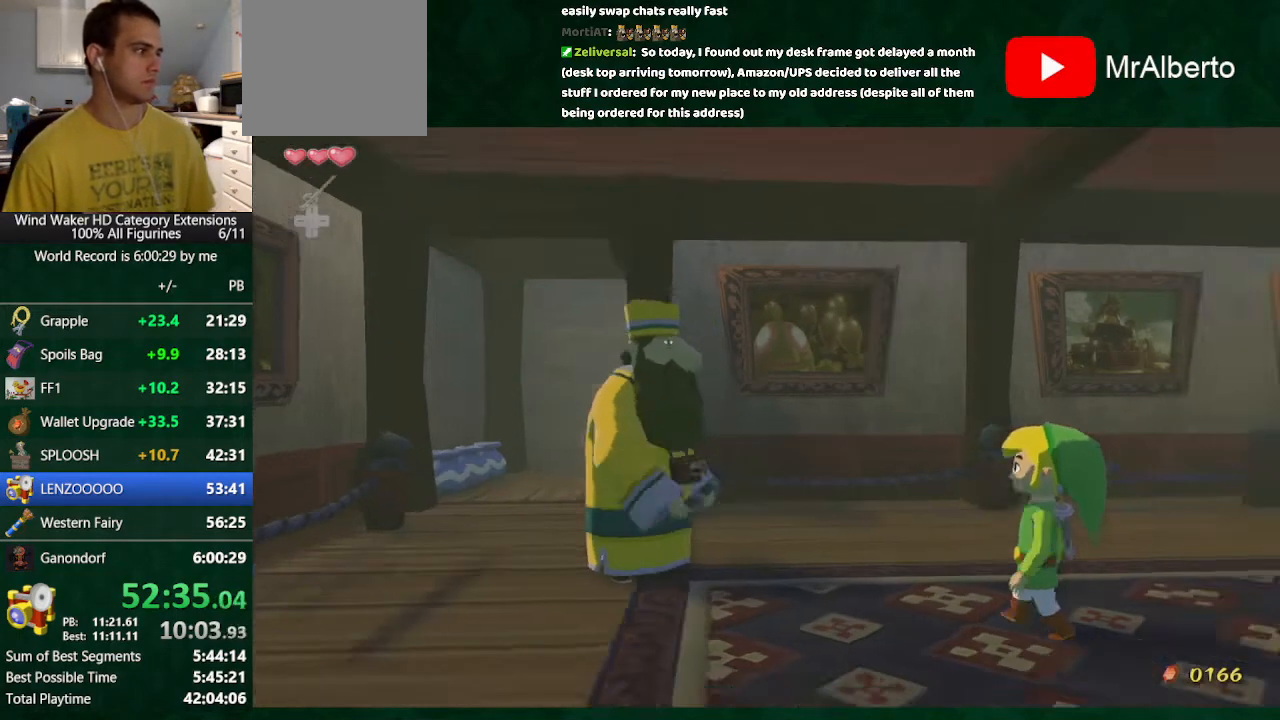
{"buttons": [], "left_stick": "up", "right_stick": "down-right", "button_events": [[67, "A", "down"], [167, "A", "up"]]}
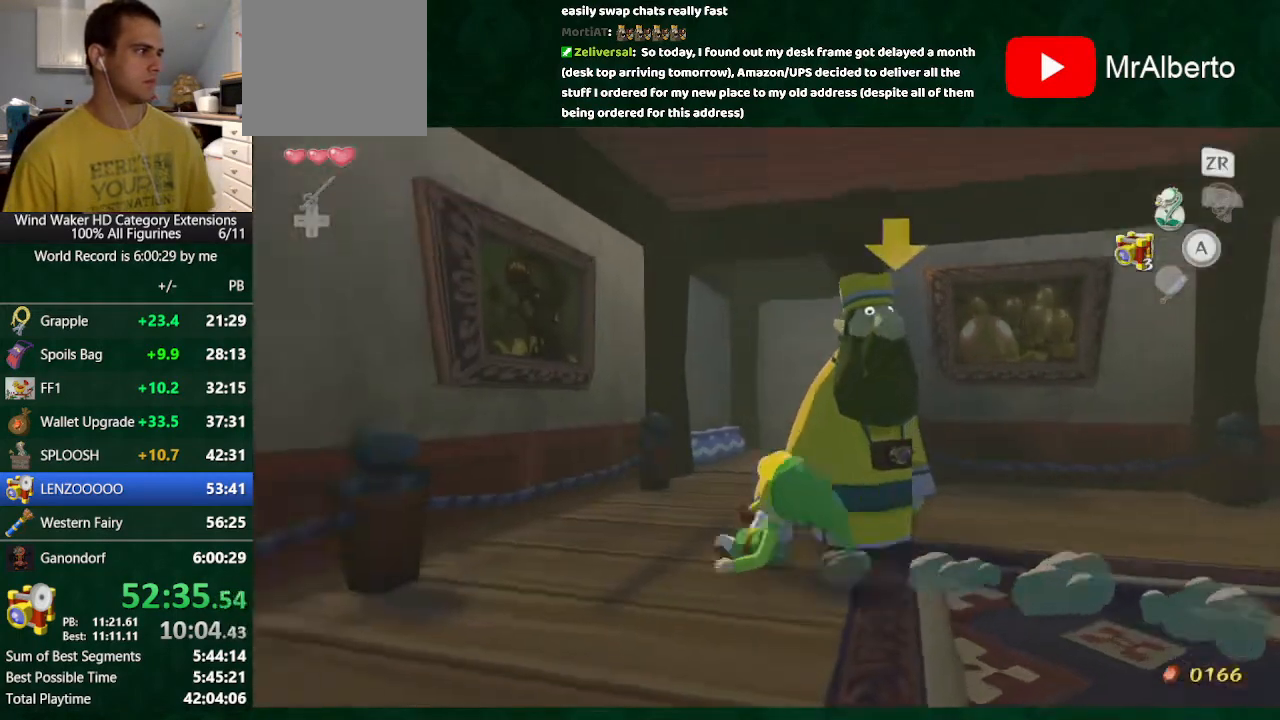
{"buttons": [], "left_stick": "up", "right_stick": "down-right", "button_events": [[167, "A", "down"], [267, "A", "up"]]}
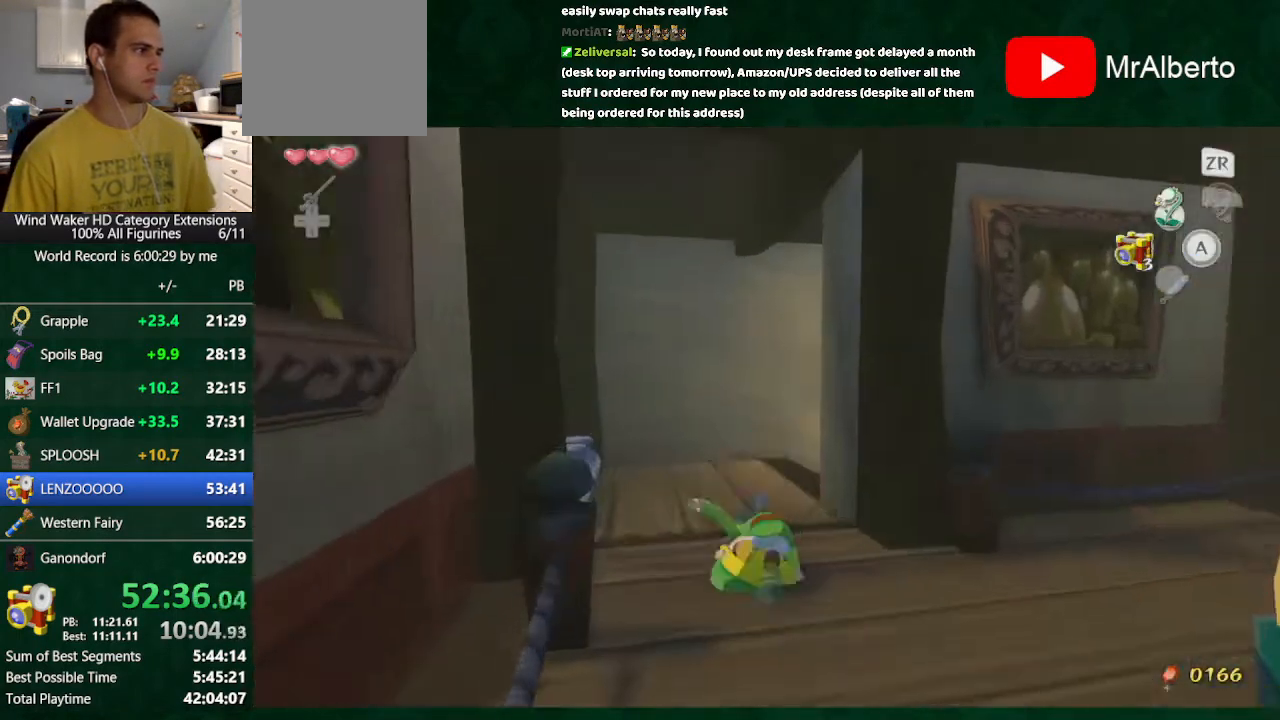
{"buttons": ["A"], "left_stick": "up", "right_stick": "down-right", "button_events": [[500, "A", "down"]]}
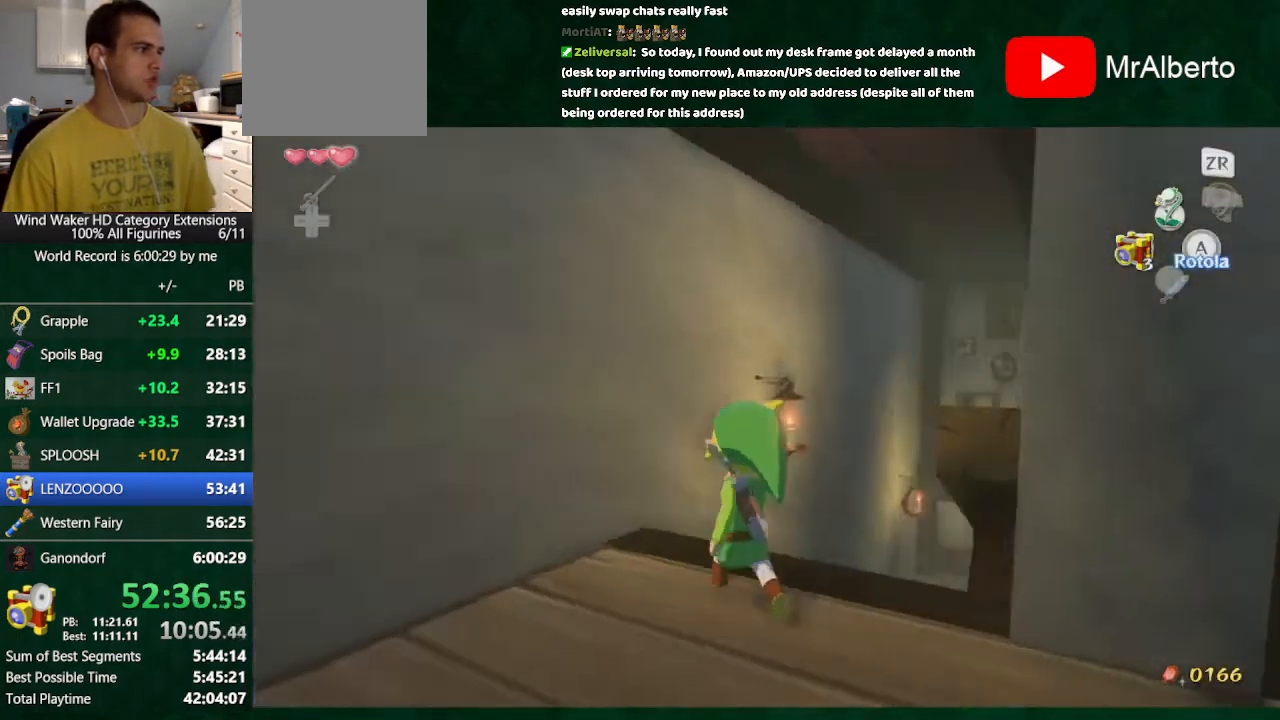
{"buttons": [], "left_stick": "up", "right_stick": "down-right", "button_events": [[133, "A", "up"]]}
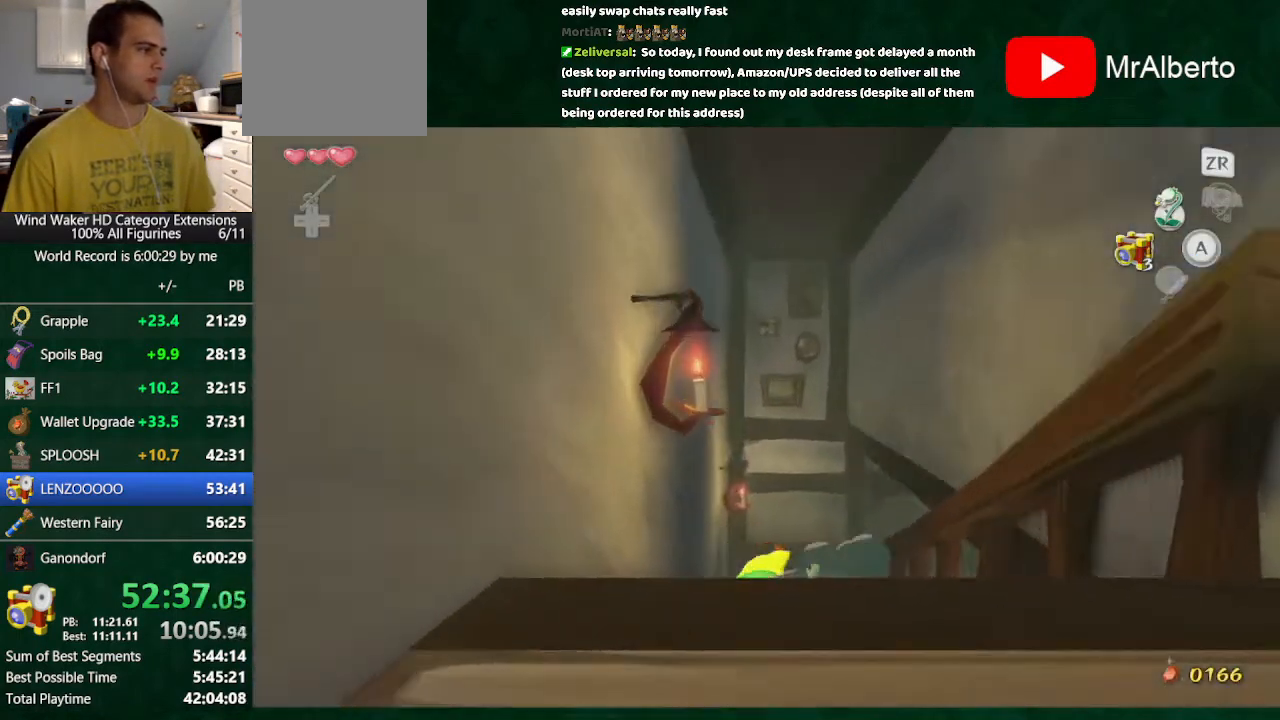
{"buttons": [], "left_stick": "up-left", "right_stick": "center", "button_events": [[167, "A", "down"], [267, "A", "up"]]}
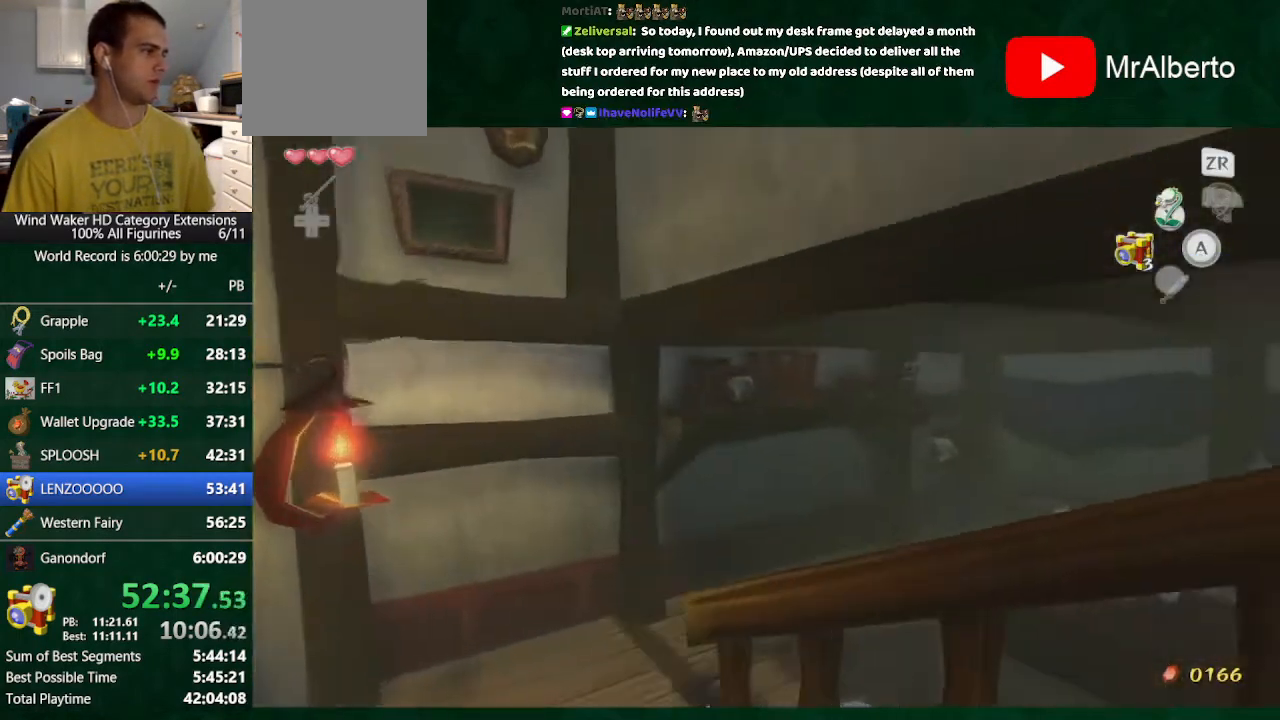
{"buttons": ["A"], "left_stick": "up", "right_stick": "down-right", "button_events": [[500, "A", "down"]]}
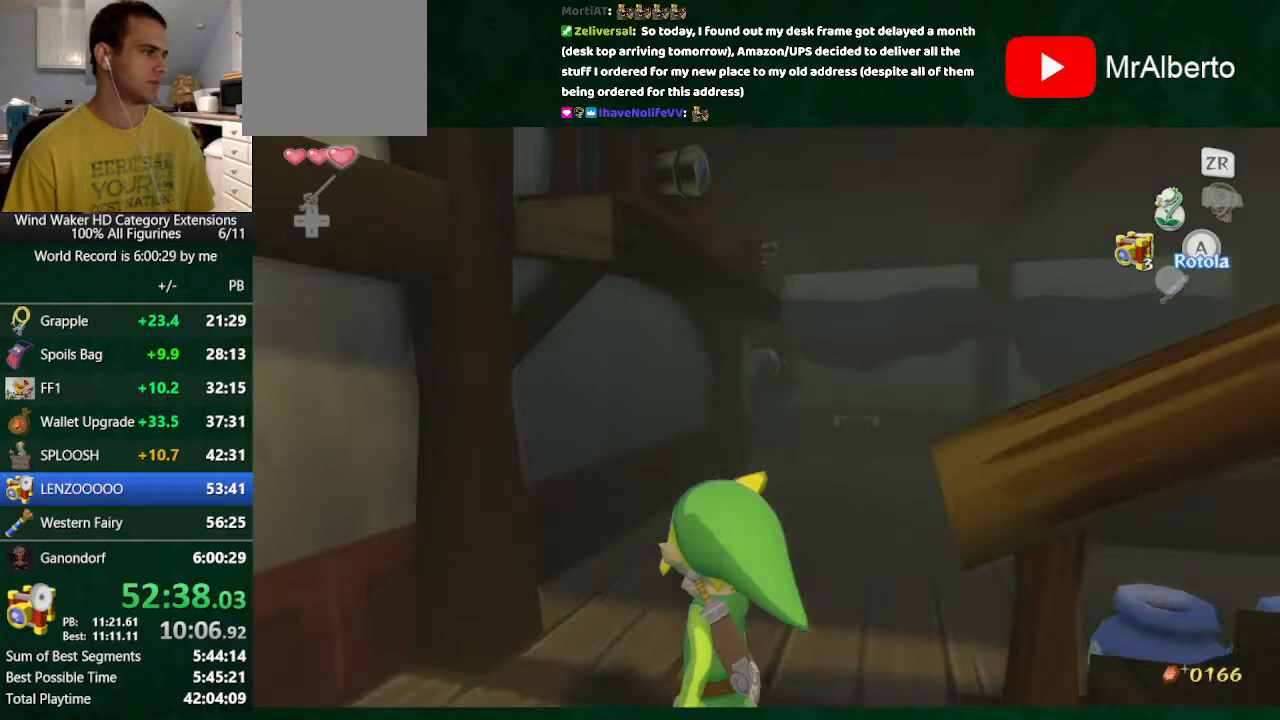
{"buttons": [], "left_stick": "up", "right_stick": "down-right", "button_events": [[67, "A", "up"]]}
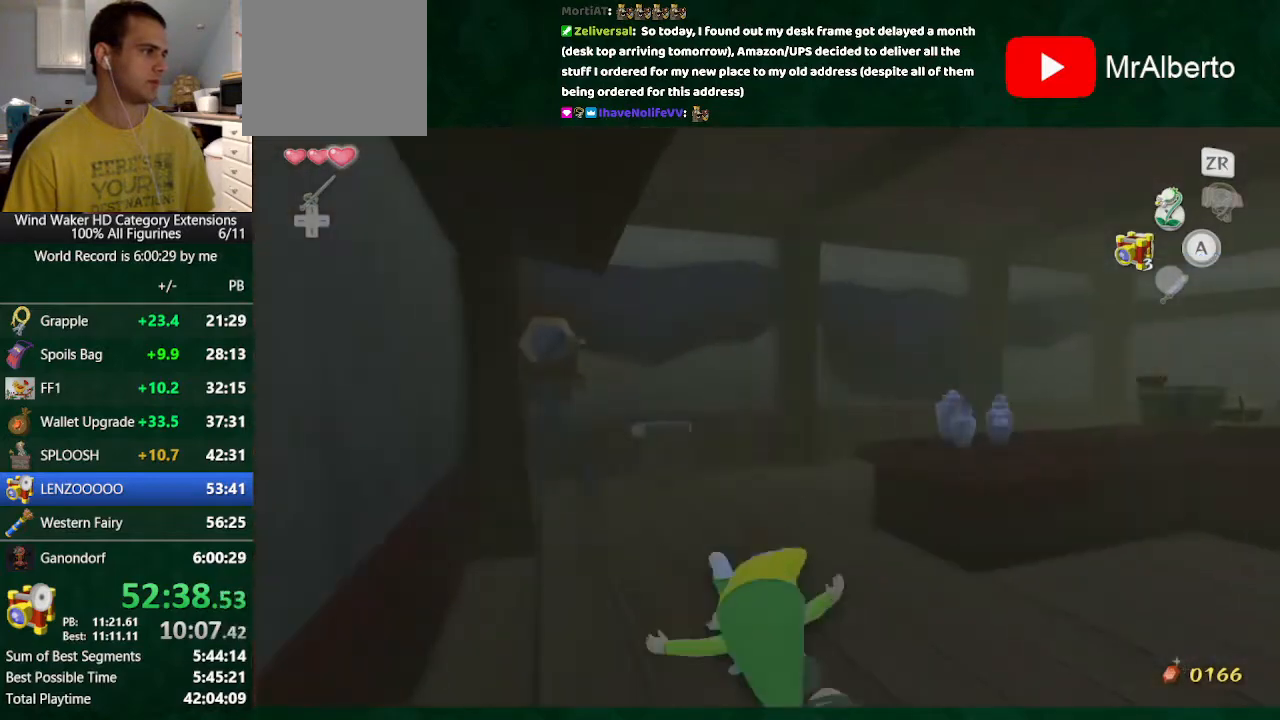
{"buttons": [], "left_stick": "up-right", "right_stick": "down-right", "button_events": [[267, "A", "down"], [400, "A", "up"]]}
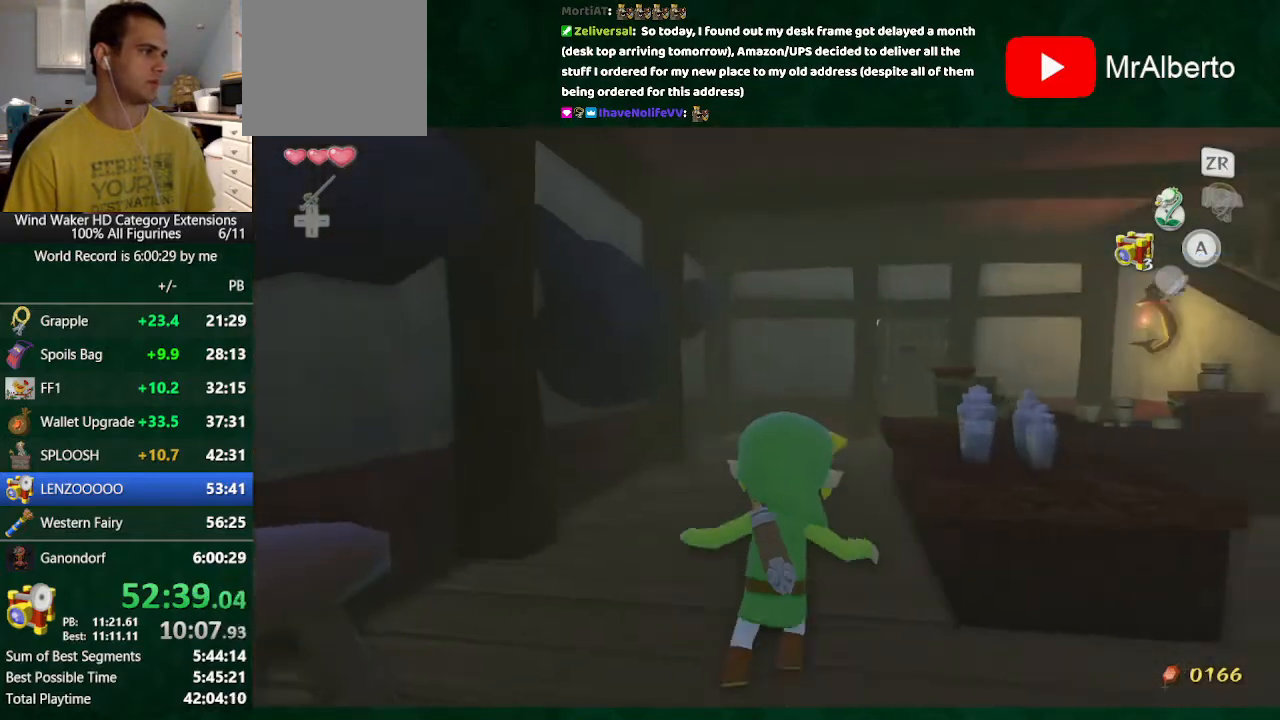
{"buttons": [], "left_stick": "up-left", "right_stick": "down-right", "button_events": []}
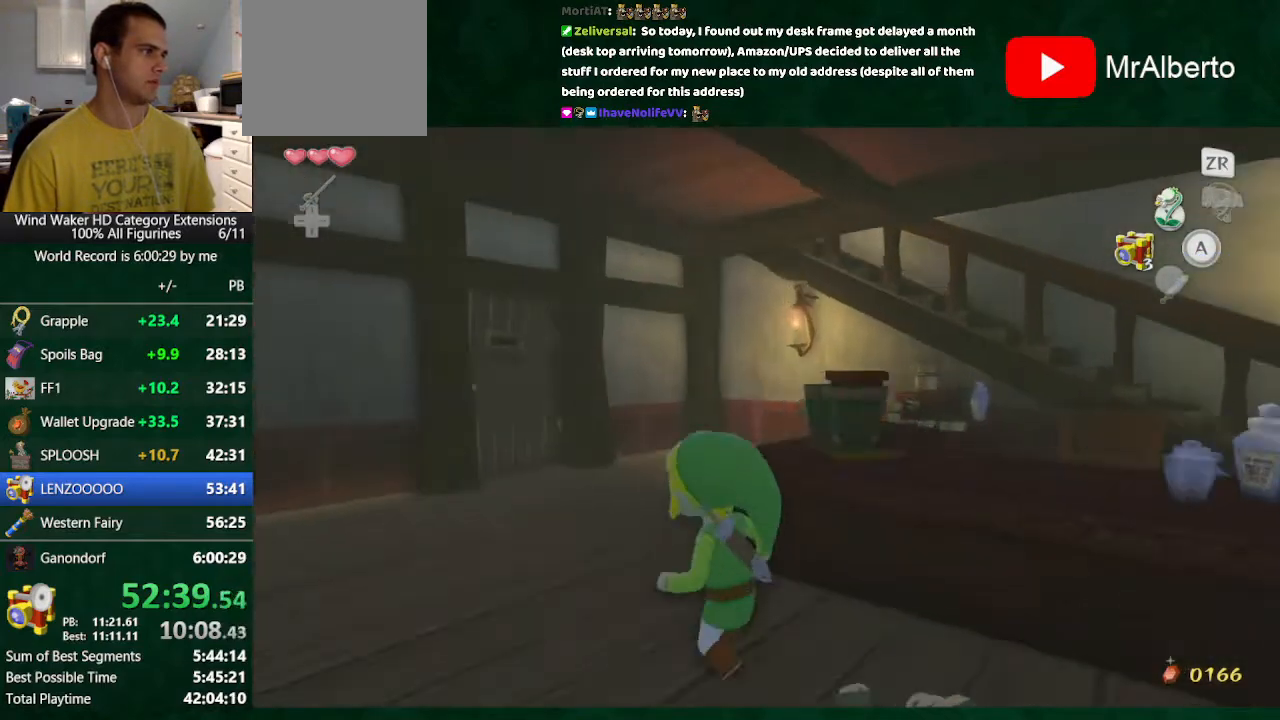
{"buttons": [], "left_stick": "up-left", "right_stick": "center", "button_events": []}
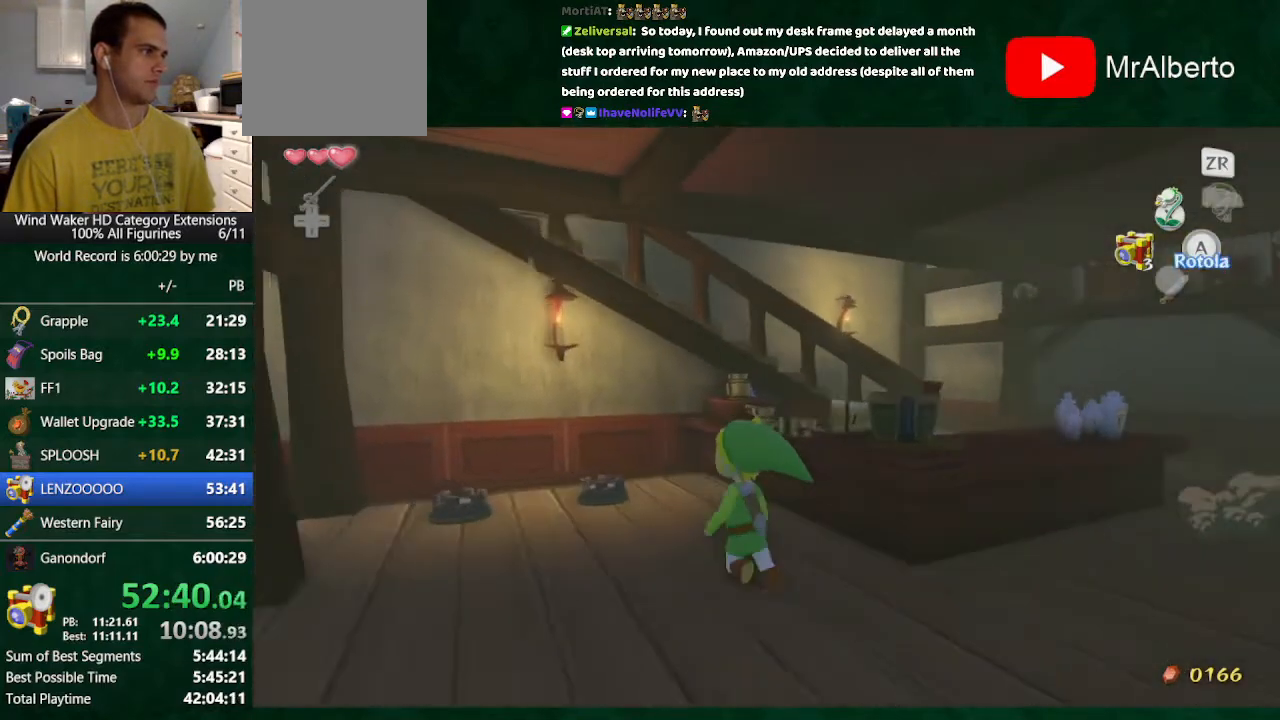
{"buttons": [], "left_stick": "center", "right_stick": "center", "button_events": []}
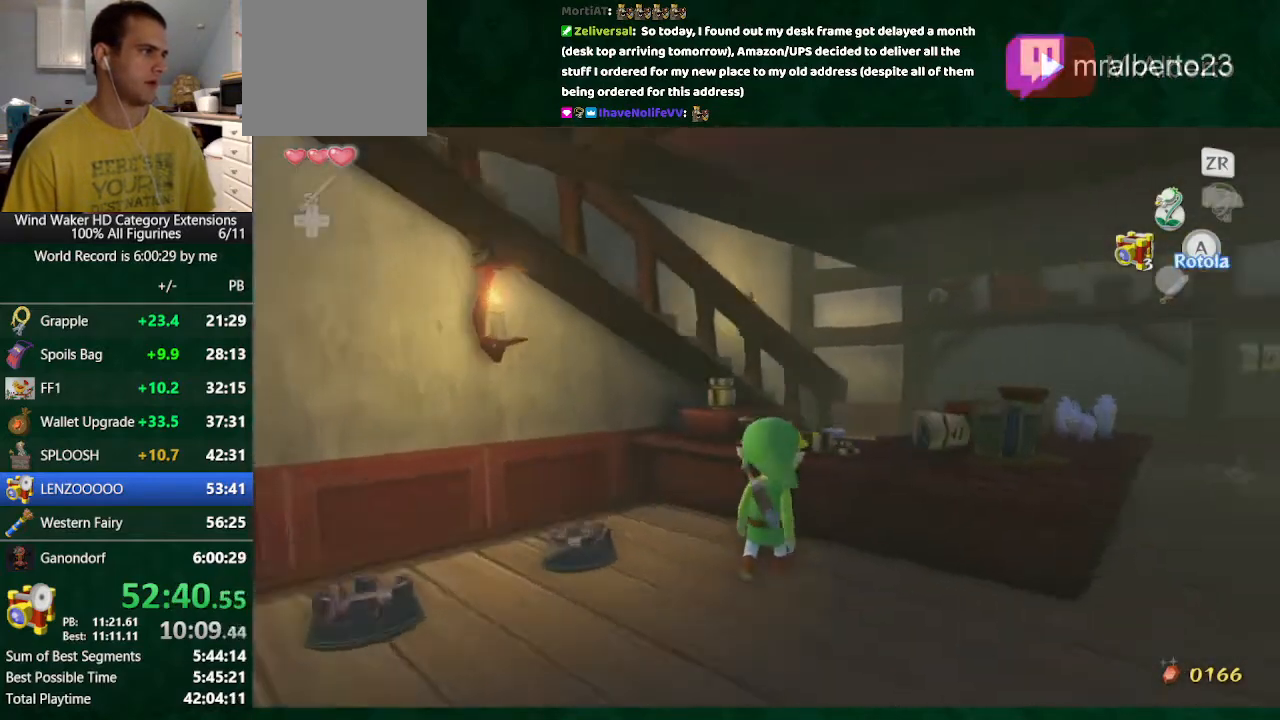
{"buttons": [], "left_stick": "center", "right_stick": "center", "button_events": []}